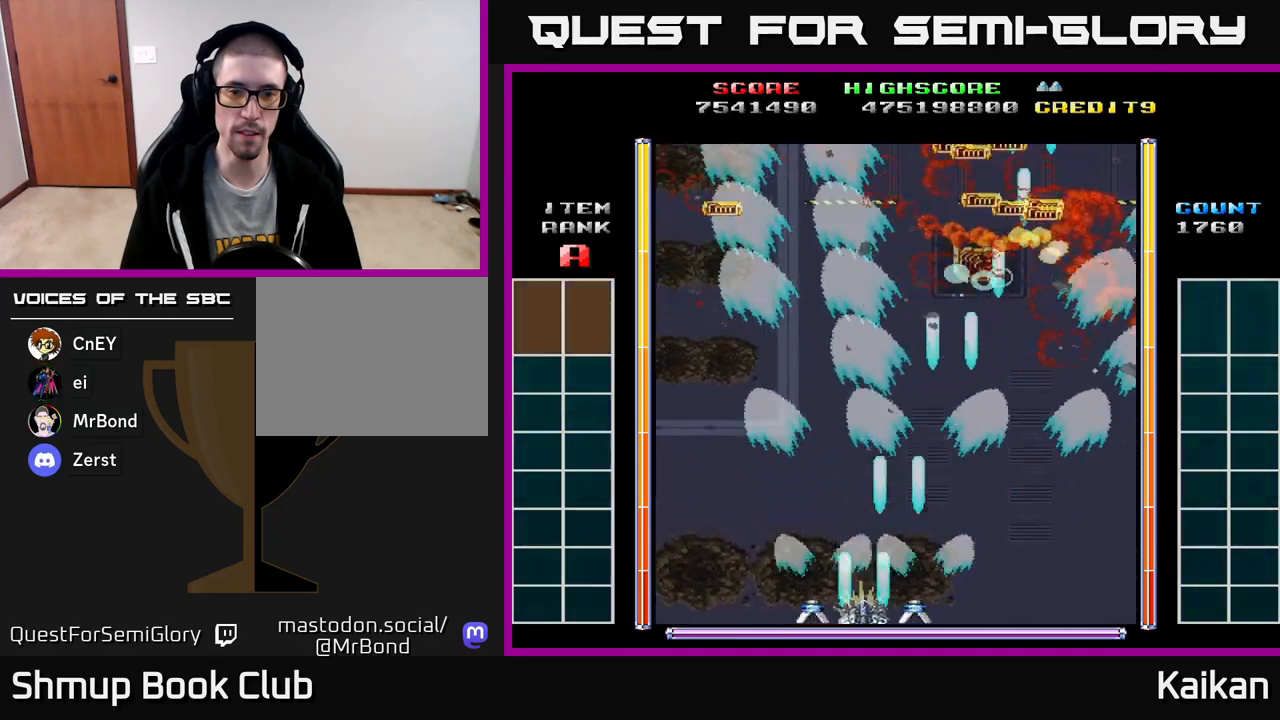
Gameplay with a controller (Xbox layout); each line is a JSON object with the inputs held at the frame after it. "events" lists button and stick changes between this image and that frame as [ms after this image, input, new state], when the widget could be followed in between. Not read: right_stick.
{"buttons": ["DPAD_UP"], "left_stick": "center", "events": [[133, "DPAD_UP", "down"], [417, "A", "up"], [433, "DPAD_LEFT", "up"]]}
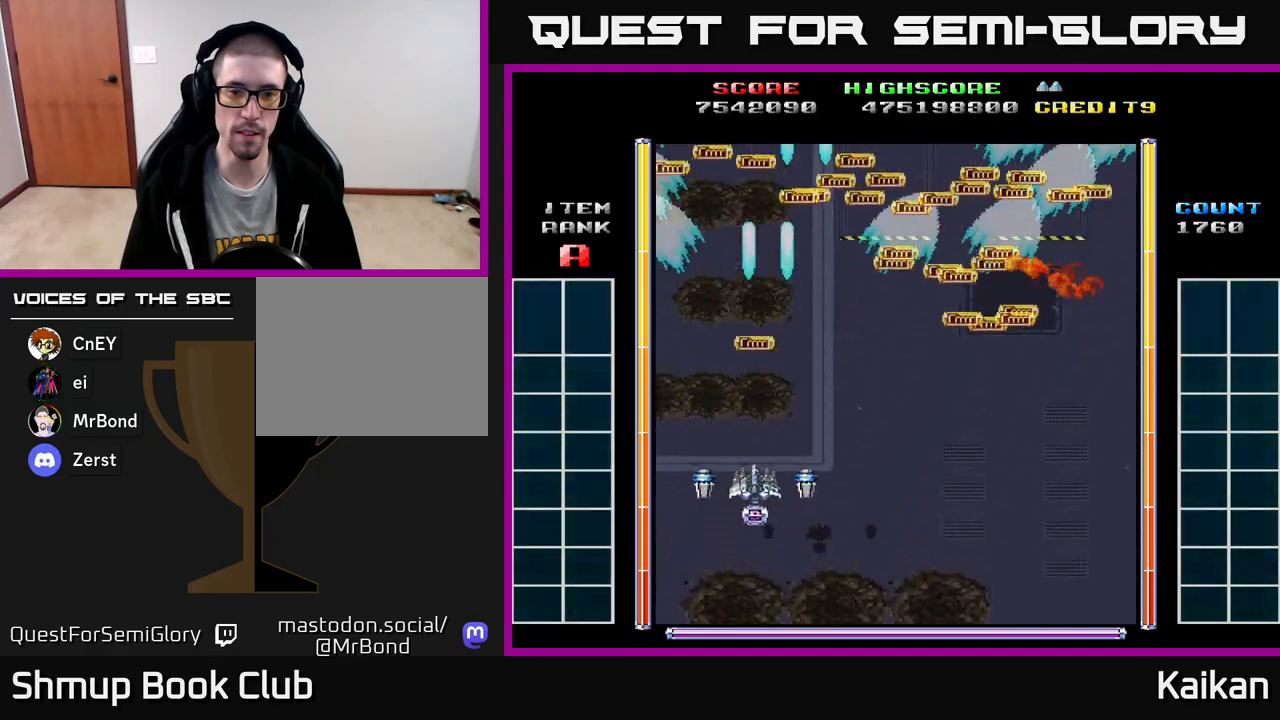
{"buttons": ["DPAD_UP", "DPAD_RIGHT"], "left_stick": "center", "events": [[33, "DPAD_RIGHT", "down"], [150, "DPAD_UP", "up"], [367, "DPAD_UP", "down"]]}
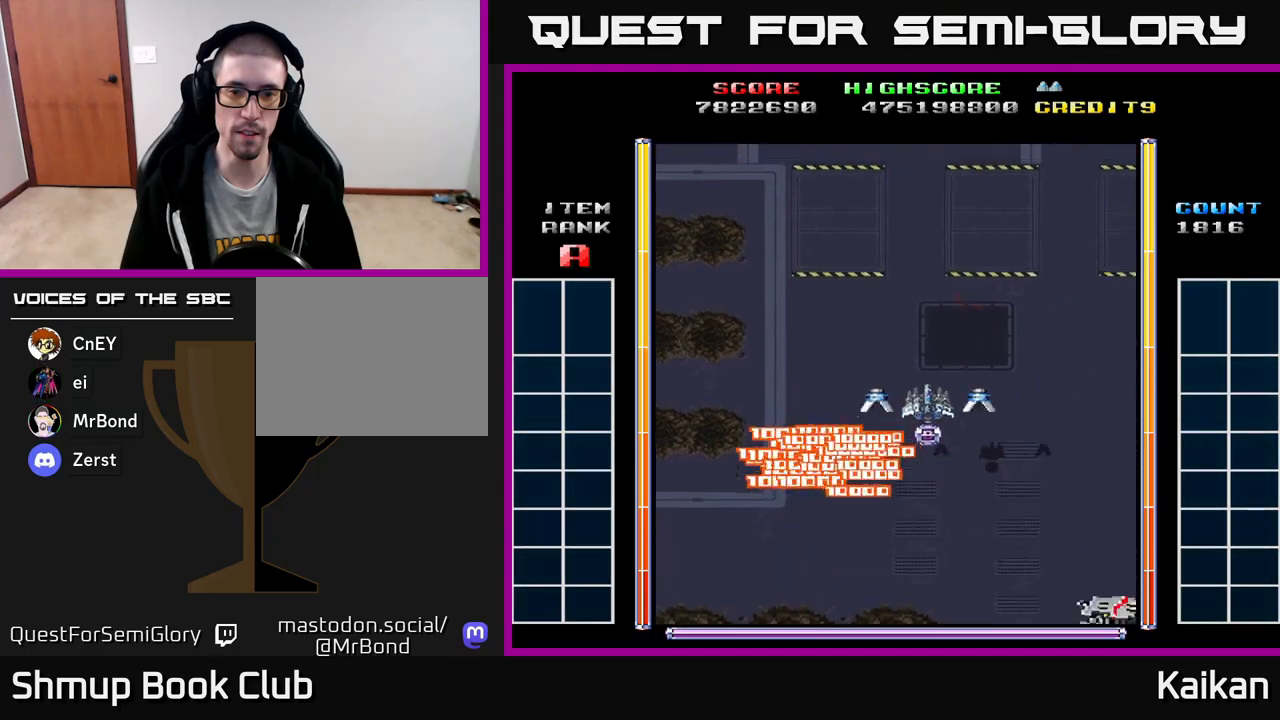
{"buttons": ["A"], "left_stick": "center", "events": [[83, "A", "down"], [100, "DPAD_UP", "up"], [150, "DPAD_RIGHT", "up"]]}
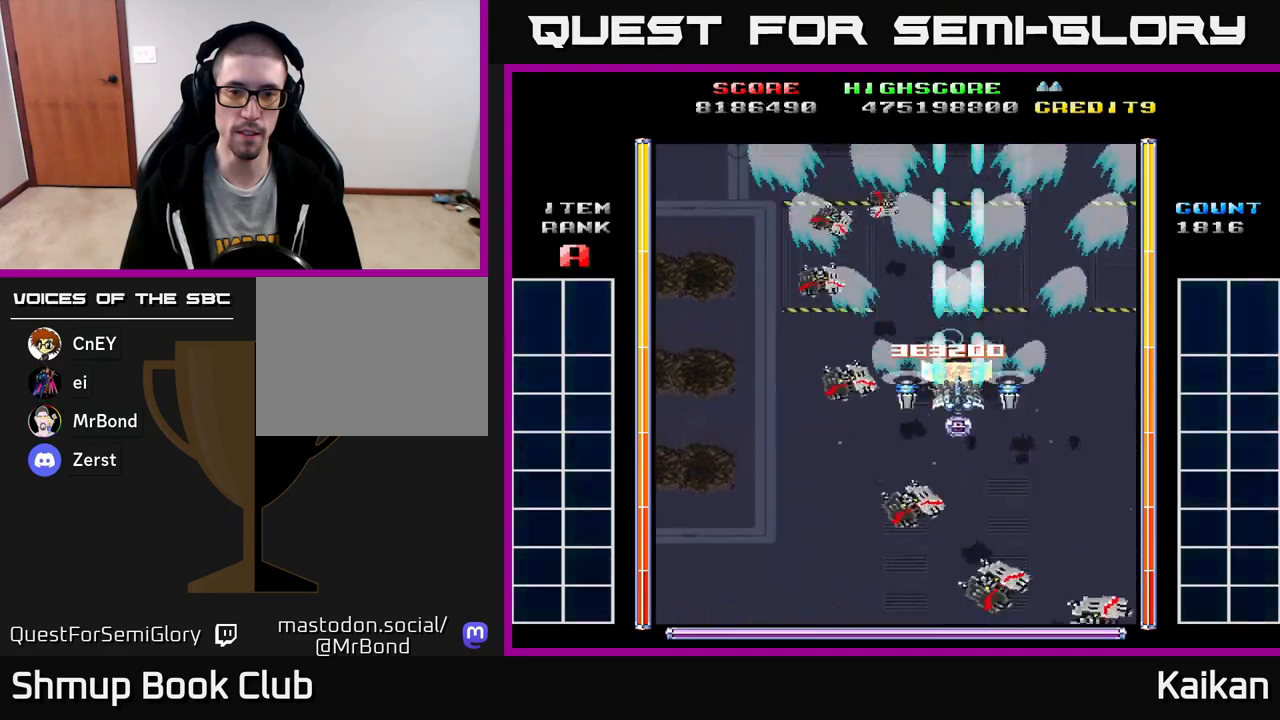
{"buttons": ["A", "DPAD_DOWN"], "left_stick": "center", "events": [[117, "DPAD_UP", "down"], [200, "DPAD_LEFT", "down"], [233, "DPAD_UP", "up"], [367, "DPAD_DOWN", "down"], [400, "DPAD_LEFT", "up"]]}
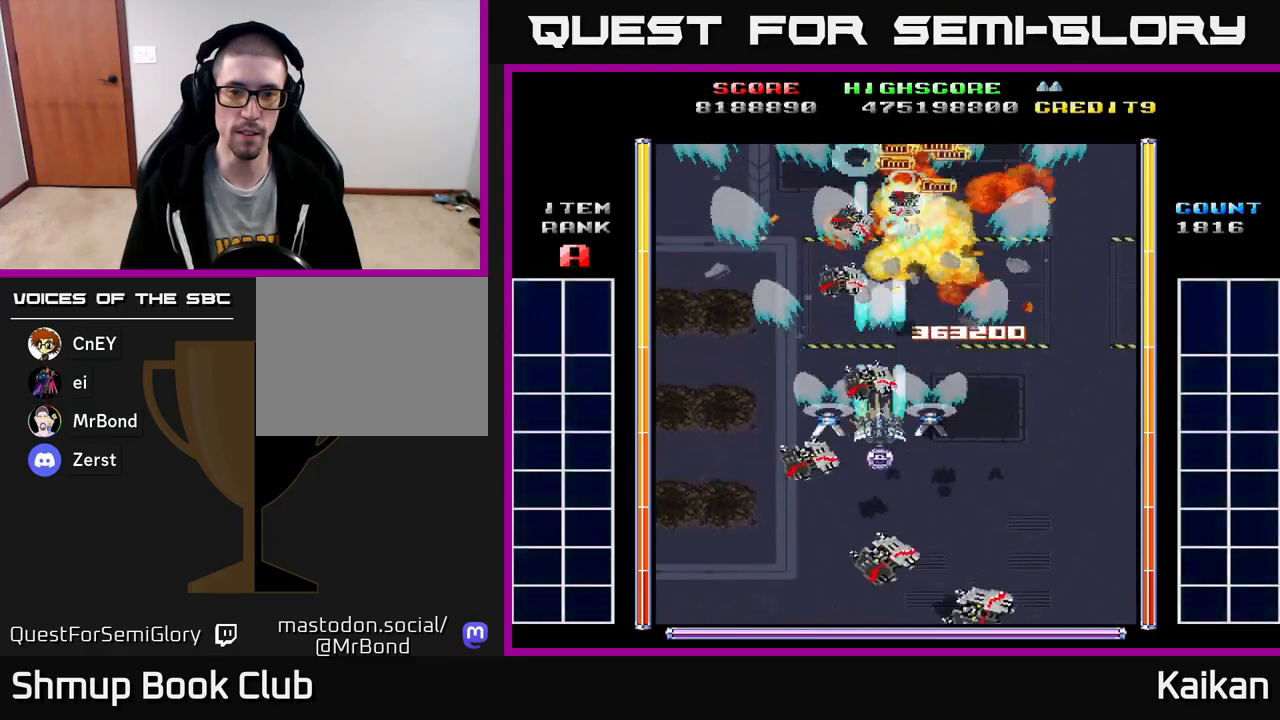
{"buttons": ["A", "DPAD_DOWN"], "left_stick": "center", "events": []}
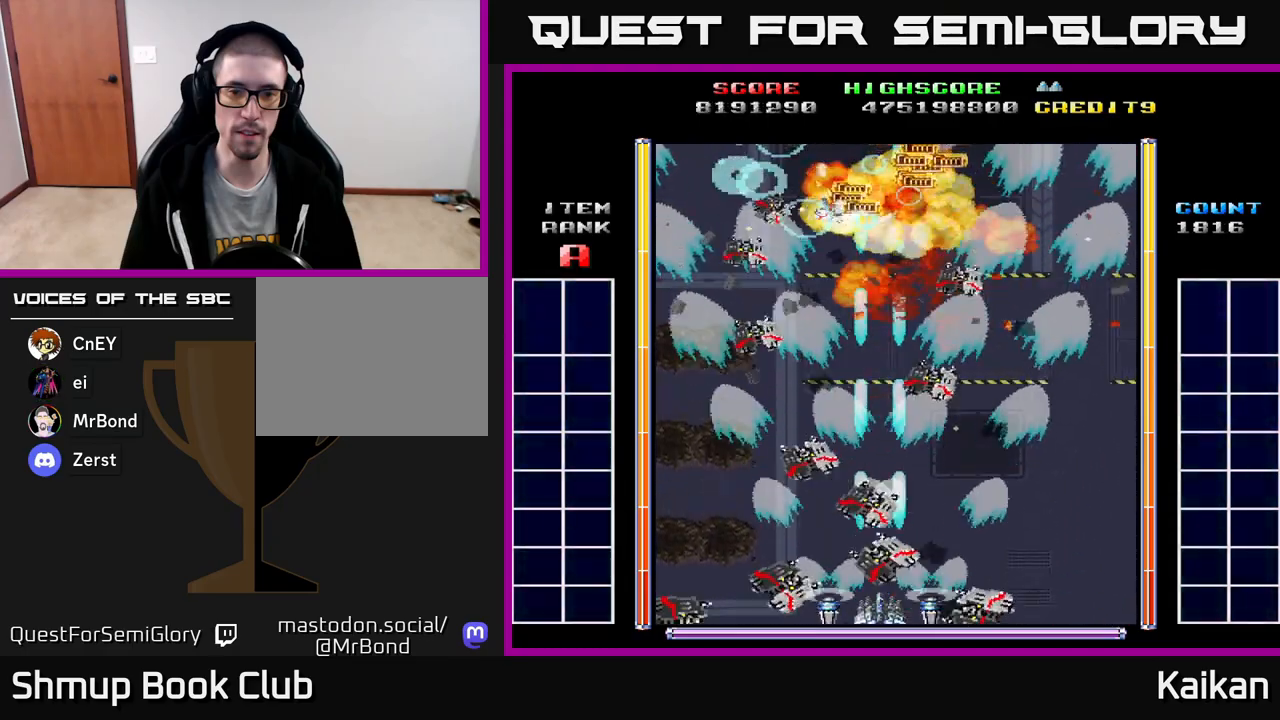
{"buttons": ["A"], "left_stick": "center", "events": [[33, "DPAD_DOWN", "up"]]}
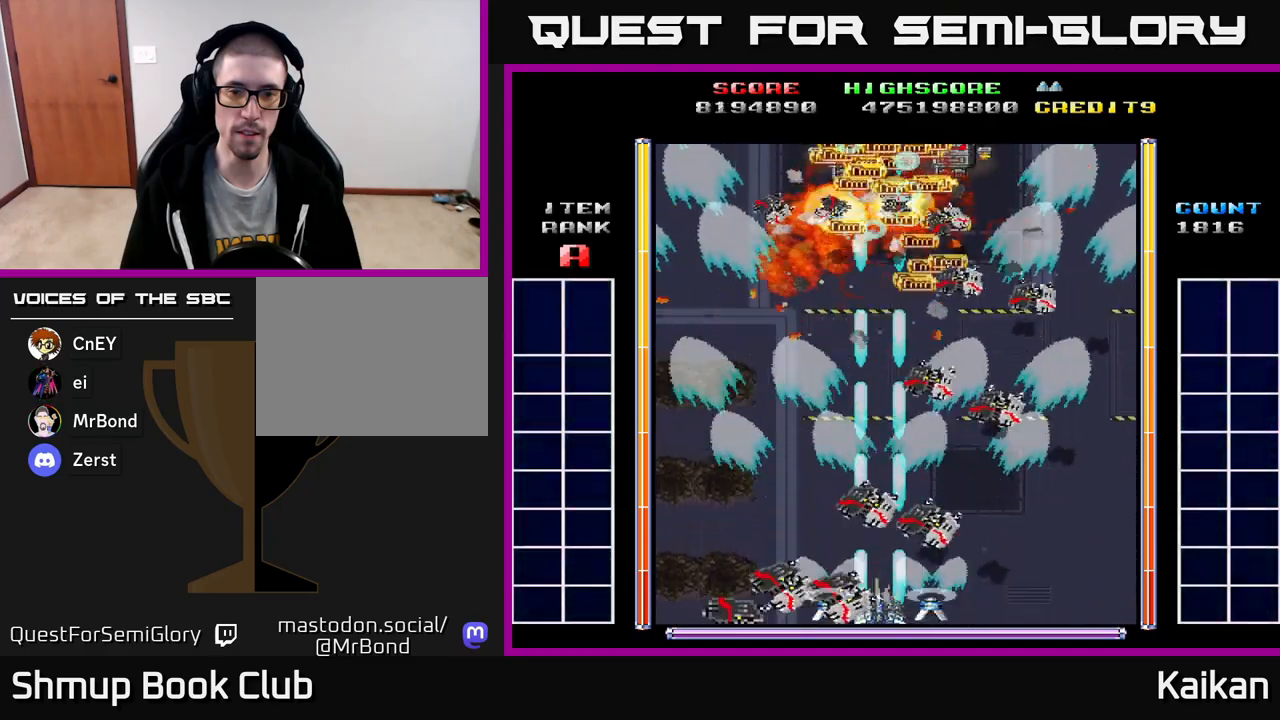
{"buttons": ["A"], "left_stick": "center", "events": []}
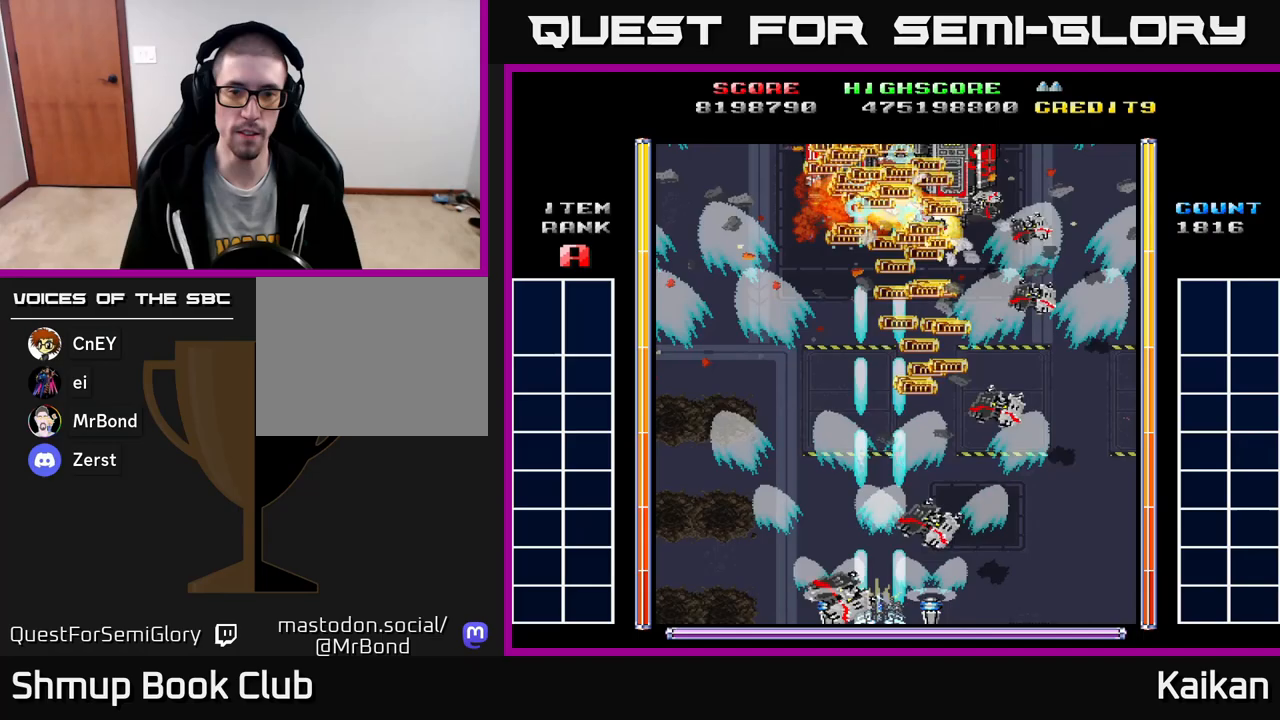
{"buttons": ["A", "X"], "left_stick": "center", "events": [[300, "X", "down"]]}
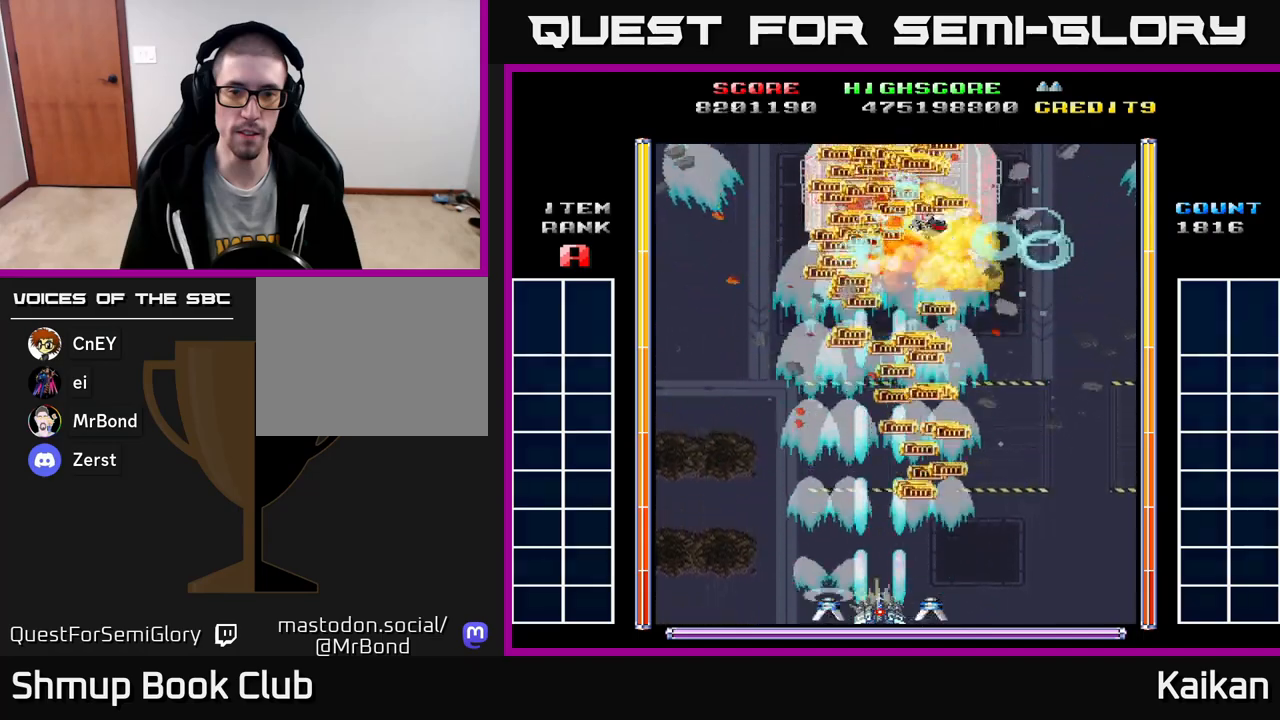
{"buttons": ["A", "X", "DPAD_UP"], "left_stick": "center", "events": [[417, "DPAD_RIGHT", "down"], [483, "DPAD_RIGHT", "up"], [483, "DPAD_UP", "down"]]}
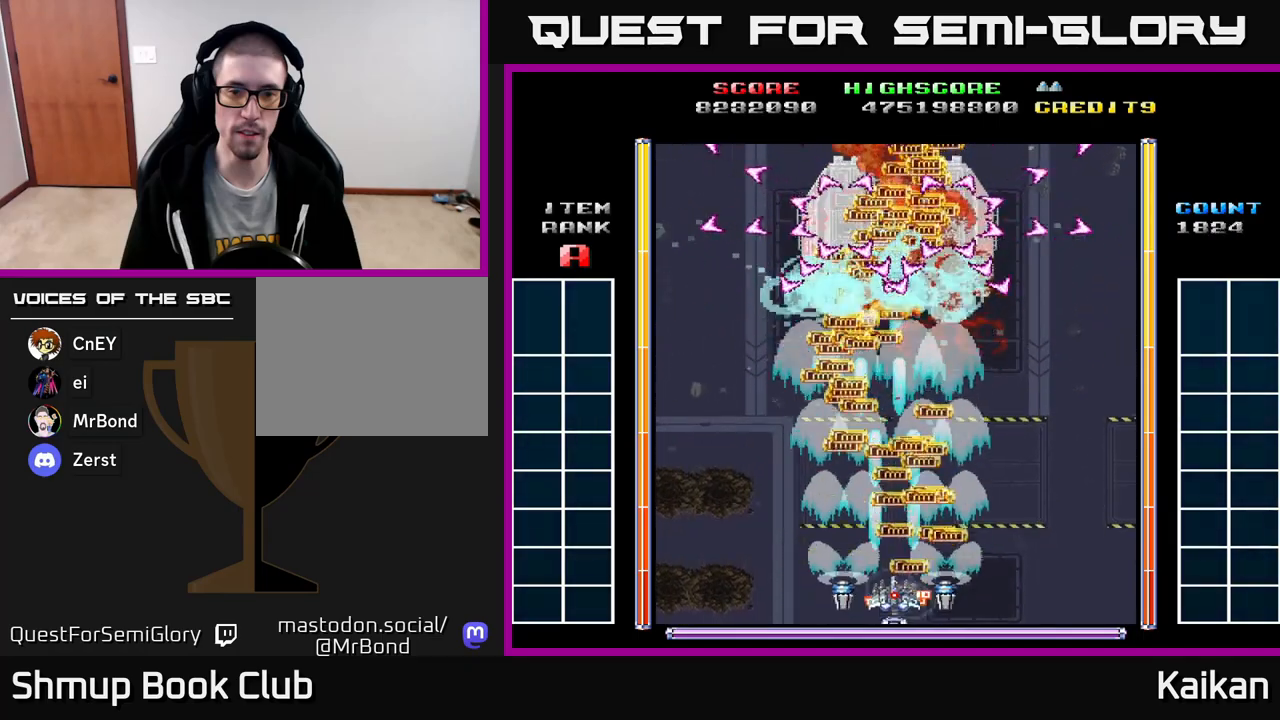
{"buttons": ["A", "X", "DPAD_UP"], "left_stick": "center", "events": []}
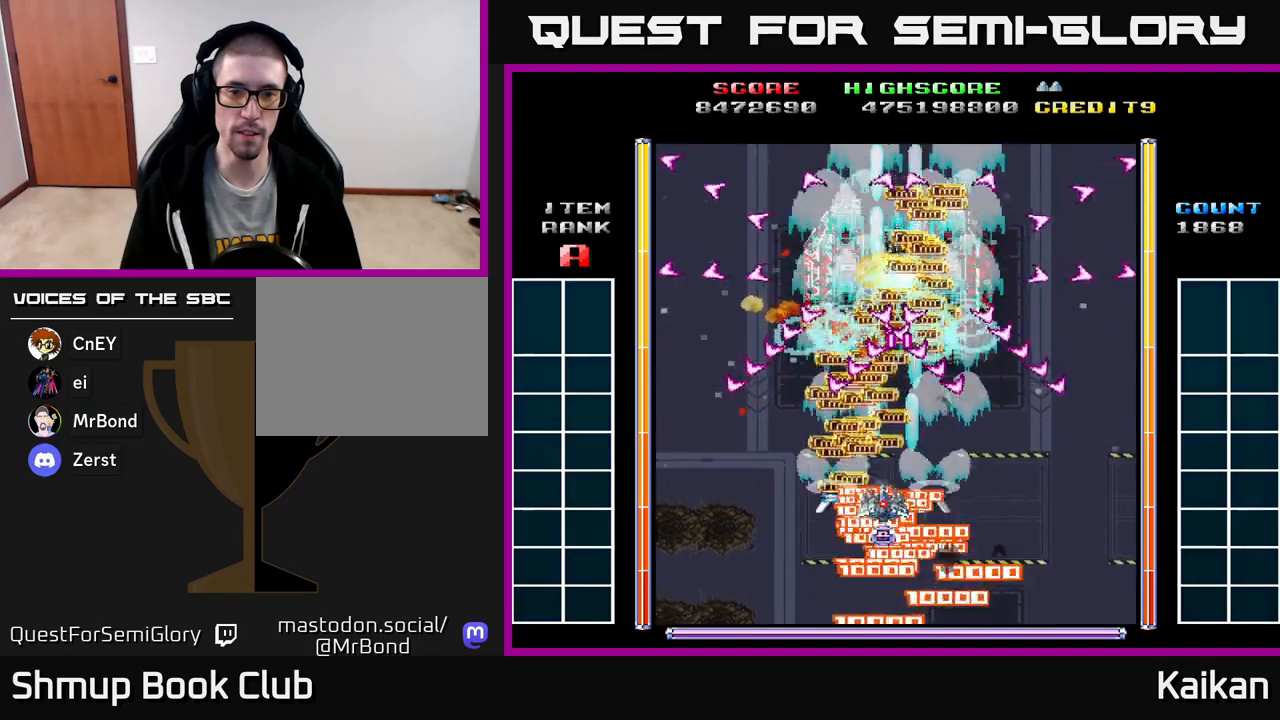
{"buttons": ["DPAD_DOWN", "DPAD_LEFT"], "left_stick": "center"}
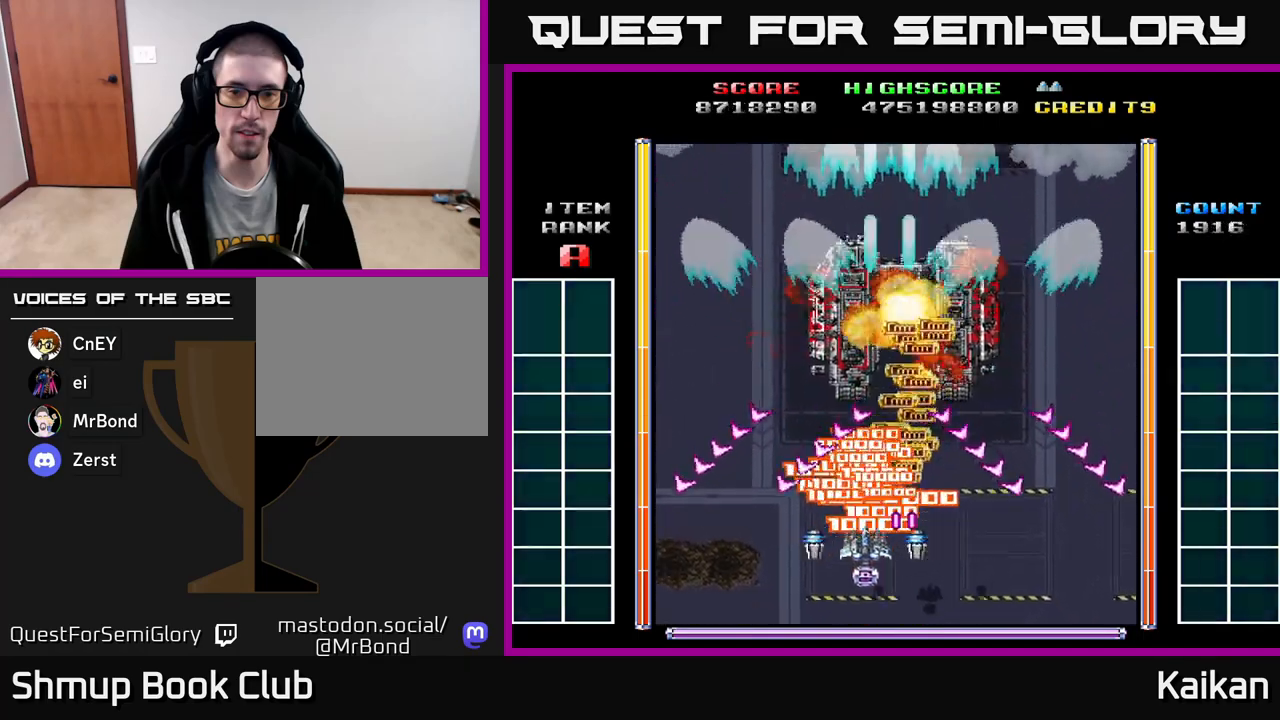
{"buttons": [], "left_stick": "center", "events": [[133, "DPAD_DOWN", "up"], [183, "DPAD_LEFT", "up"], [200, "DPAD_UP", "down"], [283, "DPAD_RIGHT", "down"], [333, "DPAD_UP", "up"], [467, "DPAD_RIGHT", "up"]]}
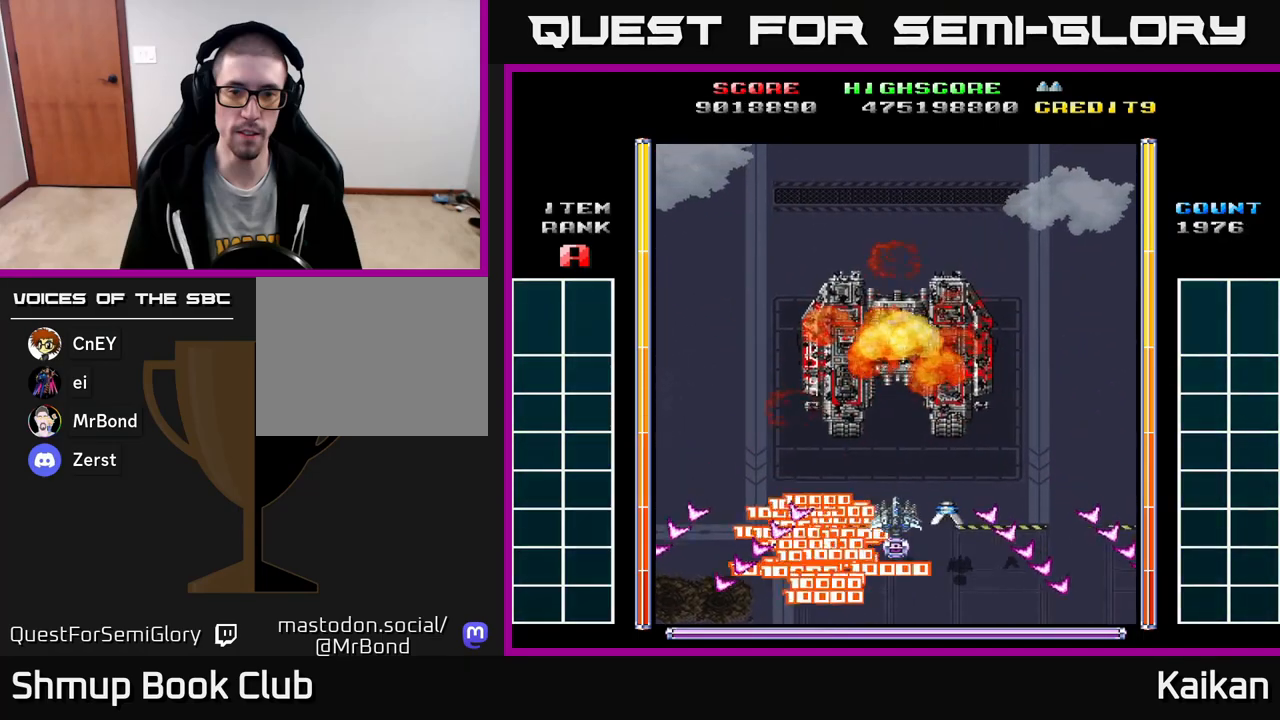
{"buttons": [], "left_stick": "center", "events": [[233, "DPAD_UP", "down"], [250, "DPAD_LEFT", "down"], [367, "DPAD_LEFT", "up"], [417, "DPAD_UP", "up"]]}
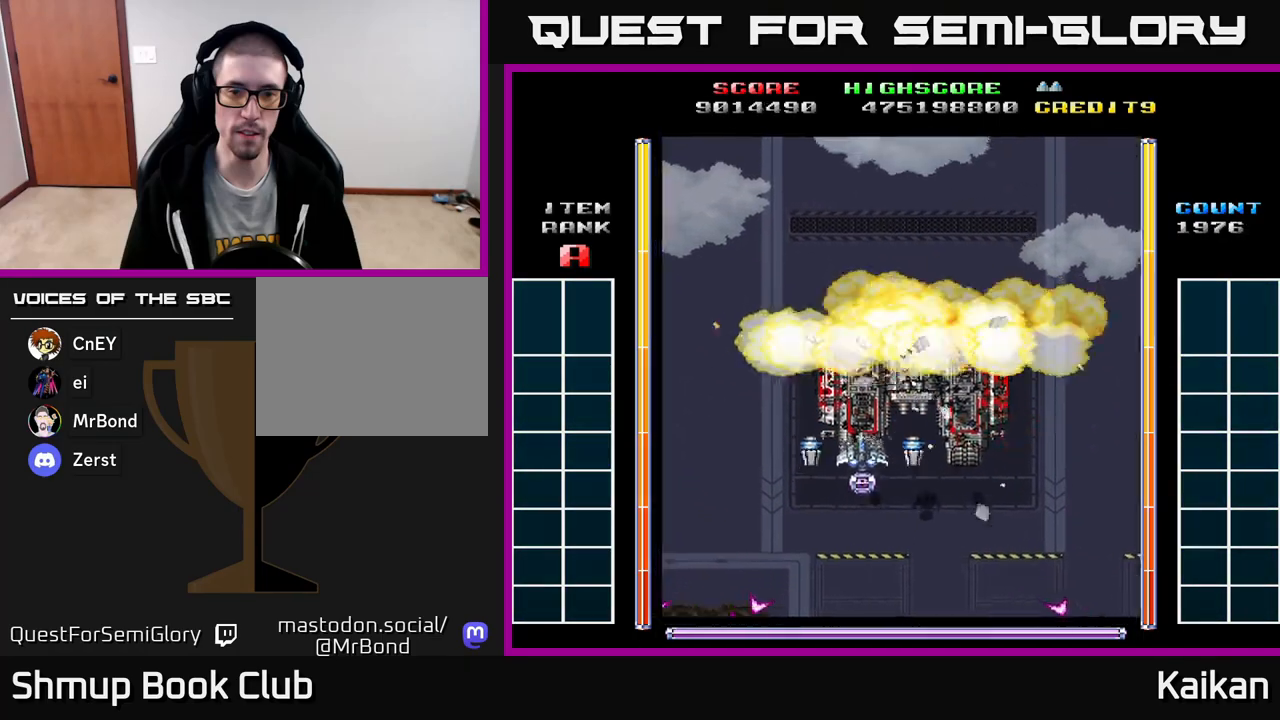
{"buttons": [], "left_stick": "center", "events": [[150, "DPAD_RIGHT", "down"], [250, "DPAD_RIGHT", "up"]]}
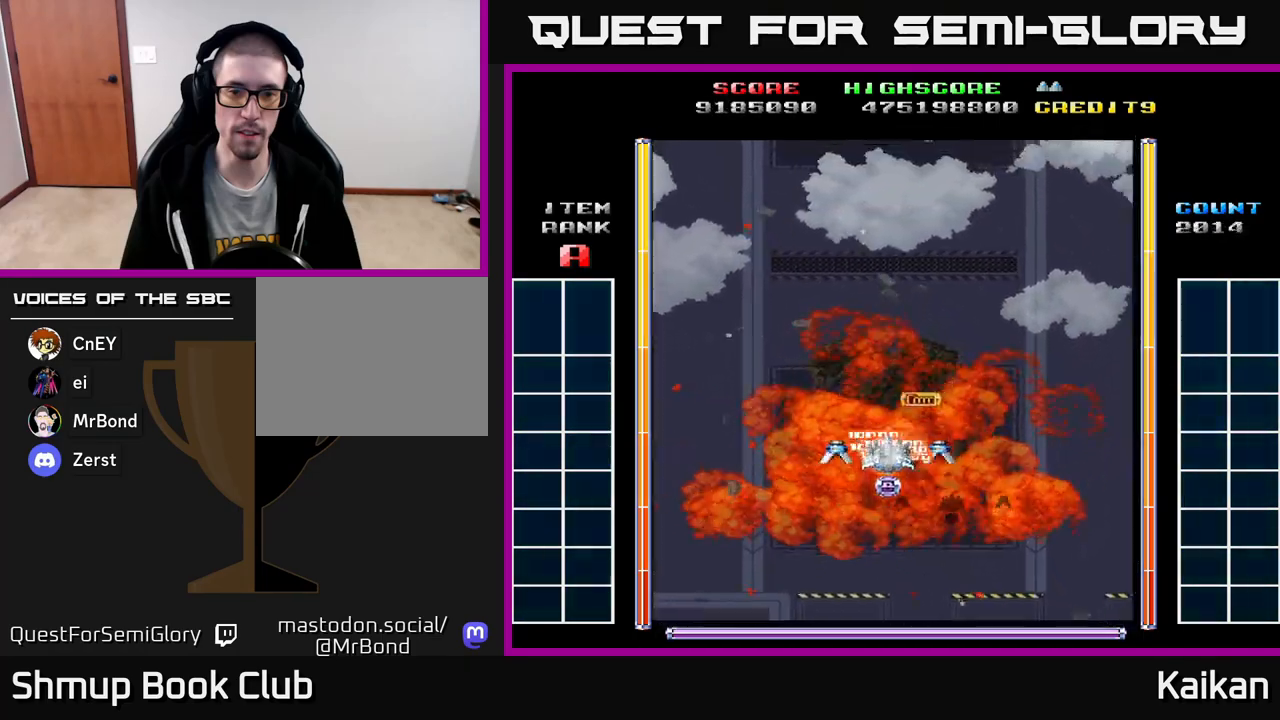
{"buttons": [], "left_stick": "center", "events": []}
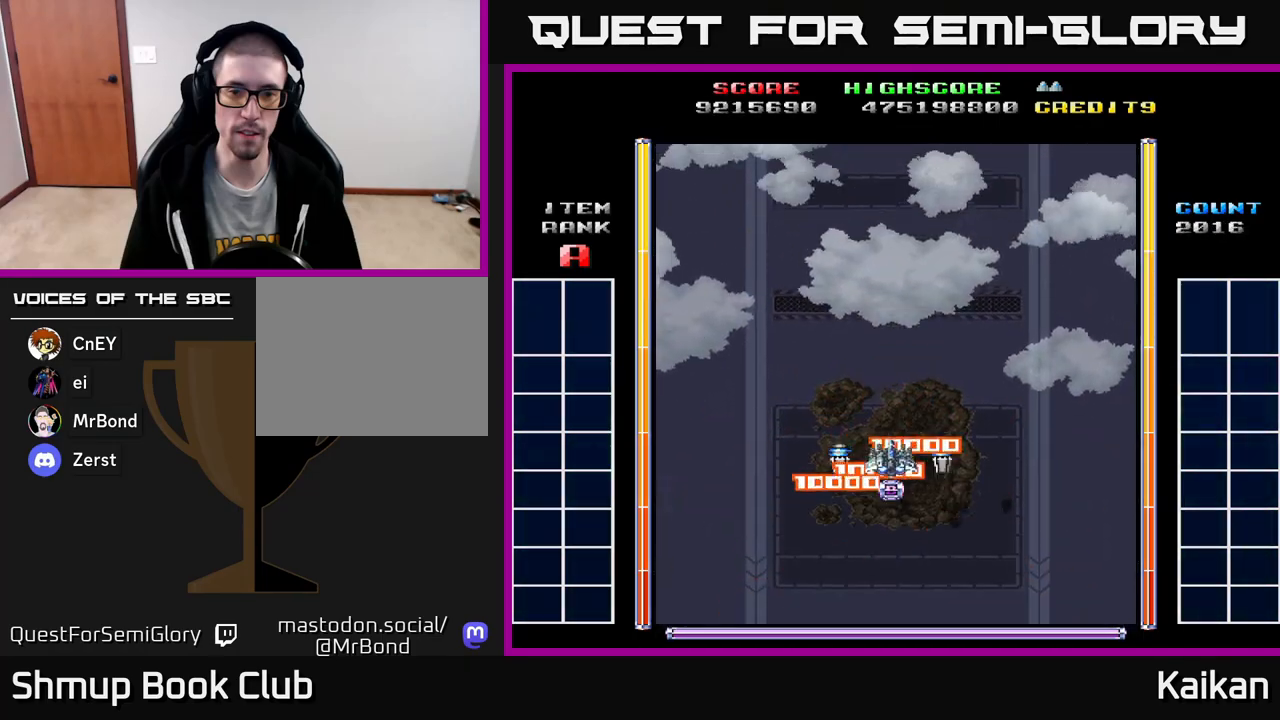
{"buttons": [], "left_stick": "center", "events": []}
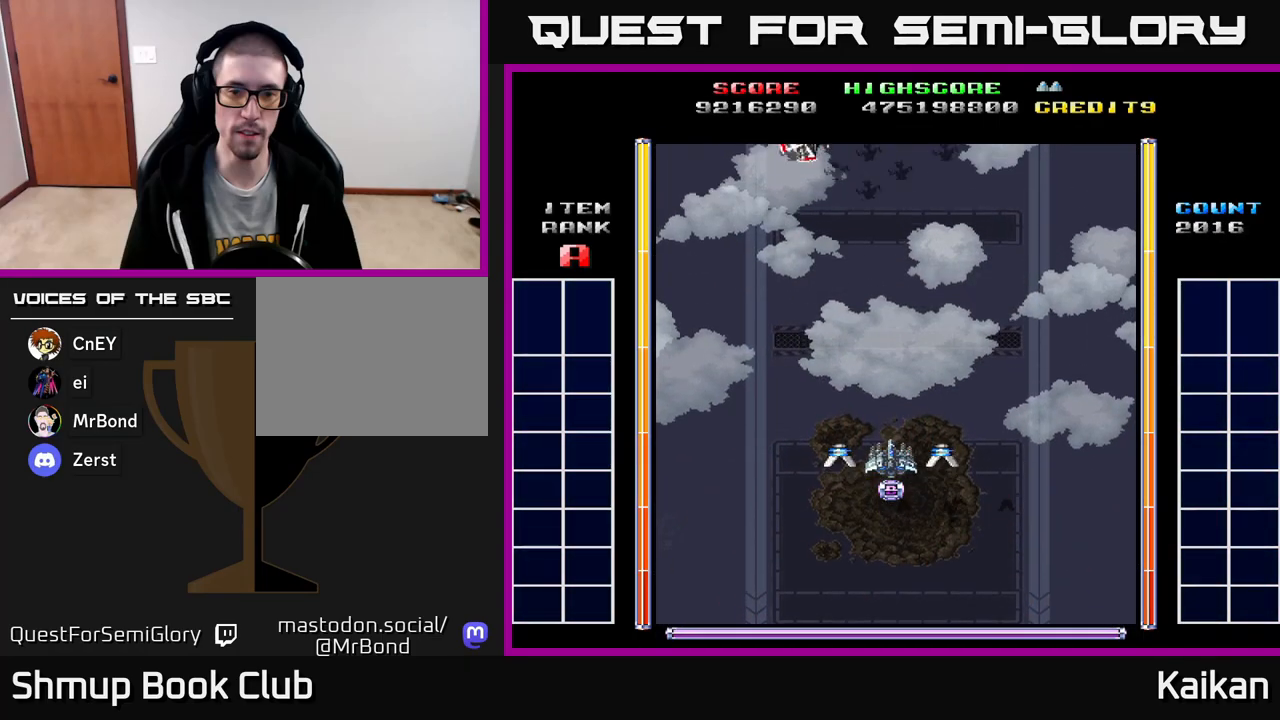
{"buttons": [], "left_stick": "center", "events": []}
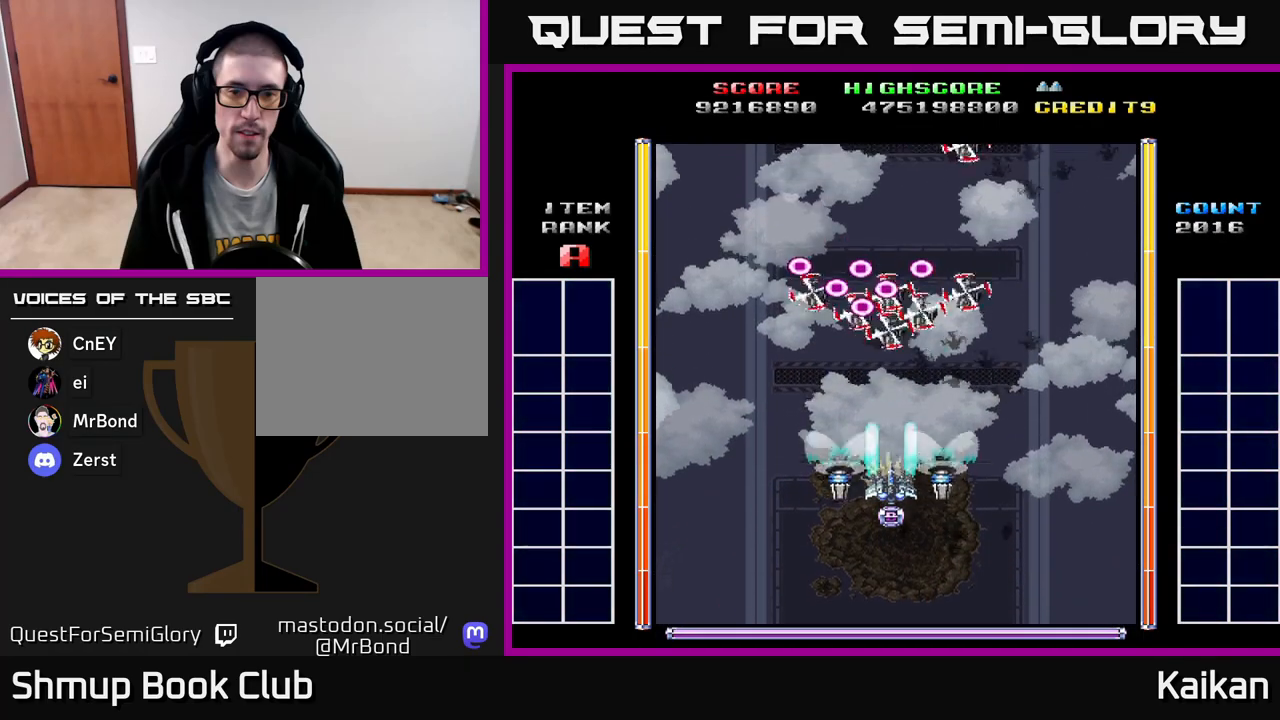
{"buttons": ["A", "DPAD_UP", "DPAD_LEFT"], "left_stick": "center", "events": [[17, "DPAD_DOWN", "down"], [50, "A", "down"], [317, "DPAD_DOWN", "up"], [350, "DPAD_LEFT", "down"], [383, "DPAD_UP", "down"]]}
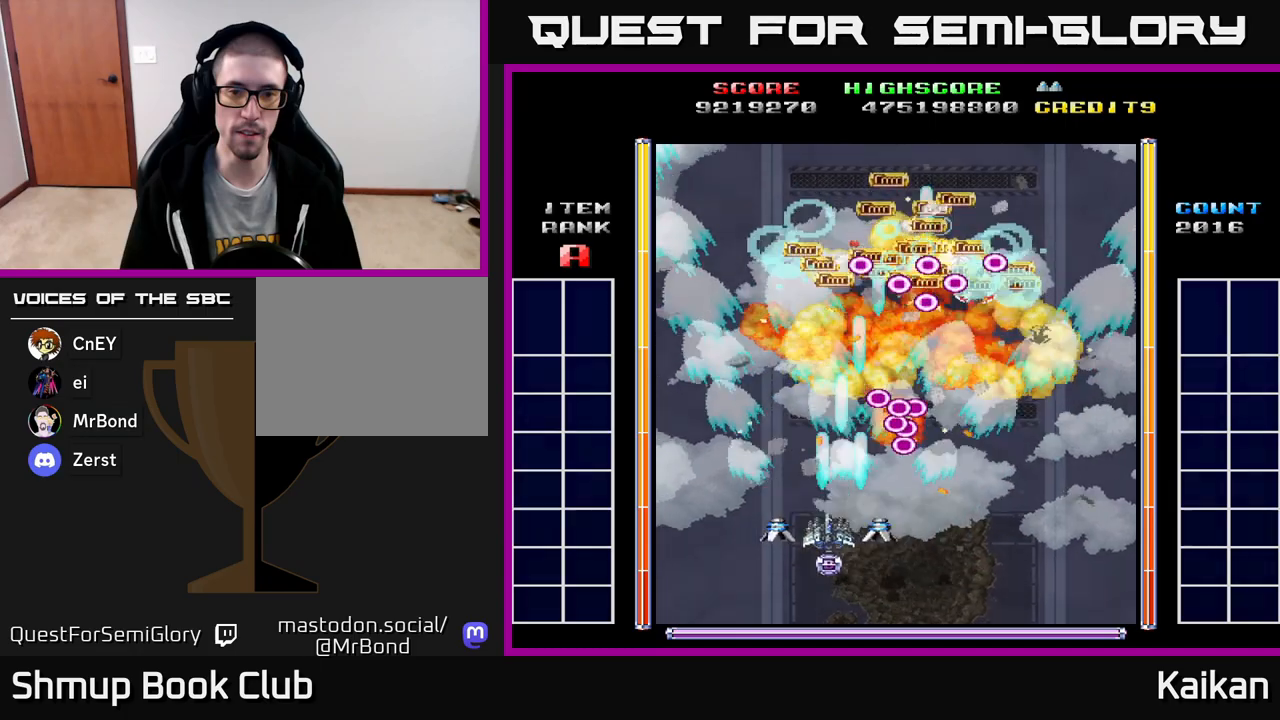
{"buttons": ["DPAD_UP"], "left_stick": "center", "events": [[83, "A", "up"], [217, "DPAD_LEFT", "up"]]}
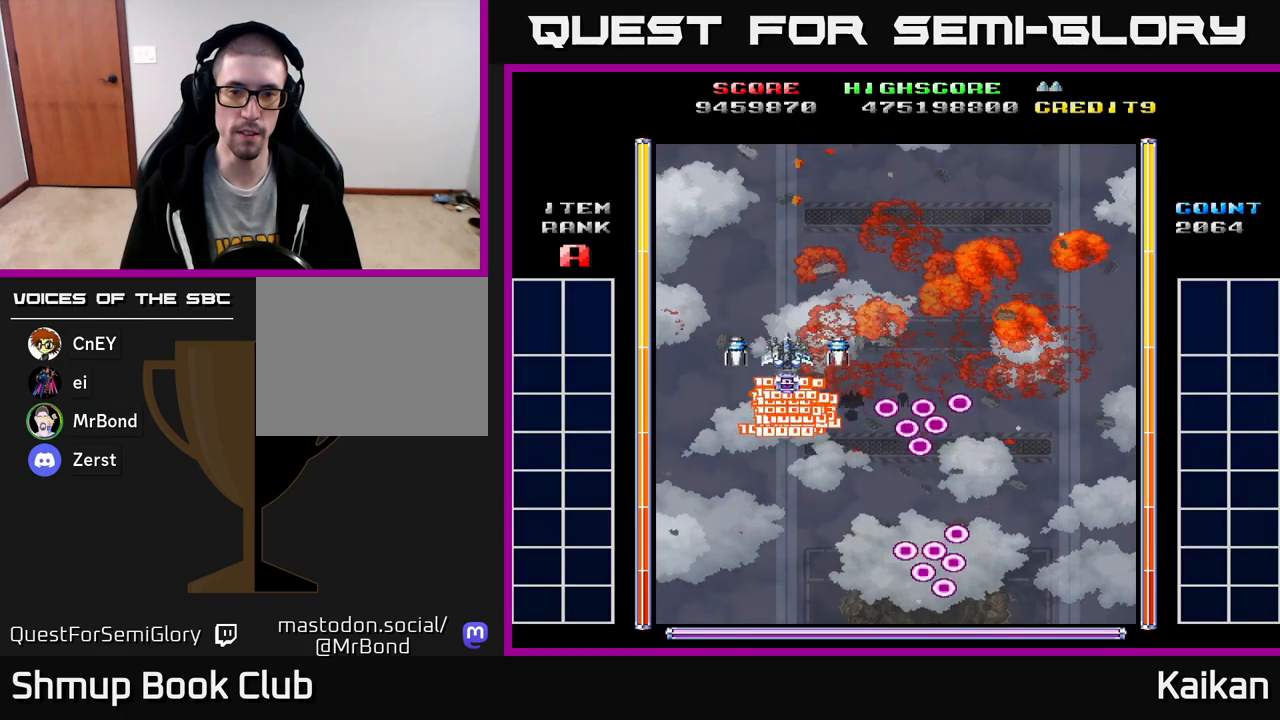
{"buttons": [], "left_stick": "center", "events": [[67, "DPAD_RIGHT", "down"], [67, "DPAD_UP", "up"], [267, "DPAD_DOWN", "down"], [367, "DPAD_RIGHT", "up"], [433, "DPAD_DOWN", "up"]]}
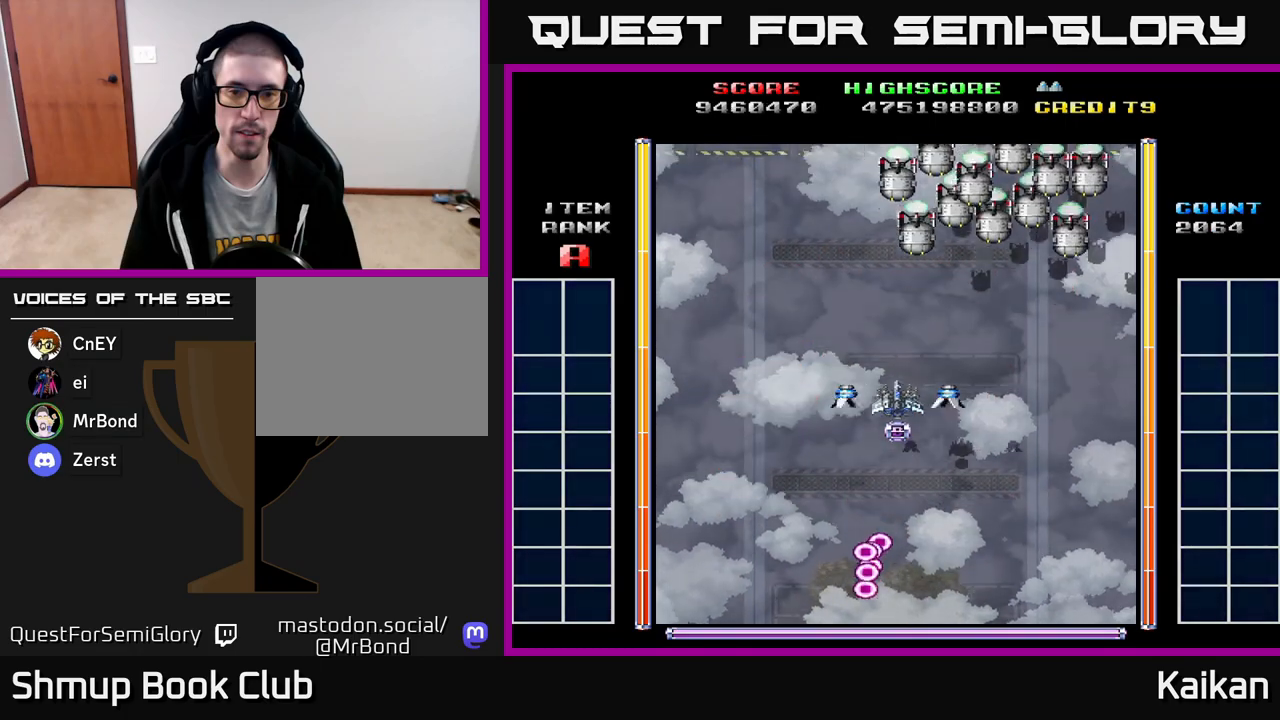
{"buttons": ["SELECT"], "left_stick": "center", "events": [[117, "SELECT", "down"]]}
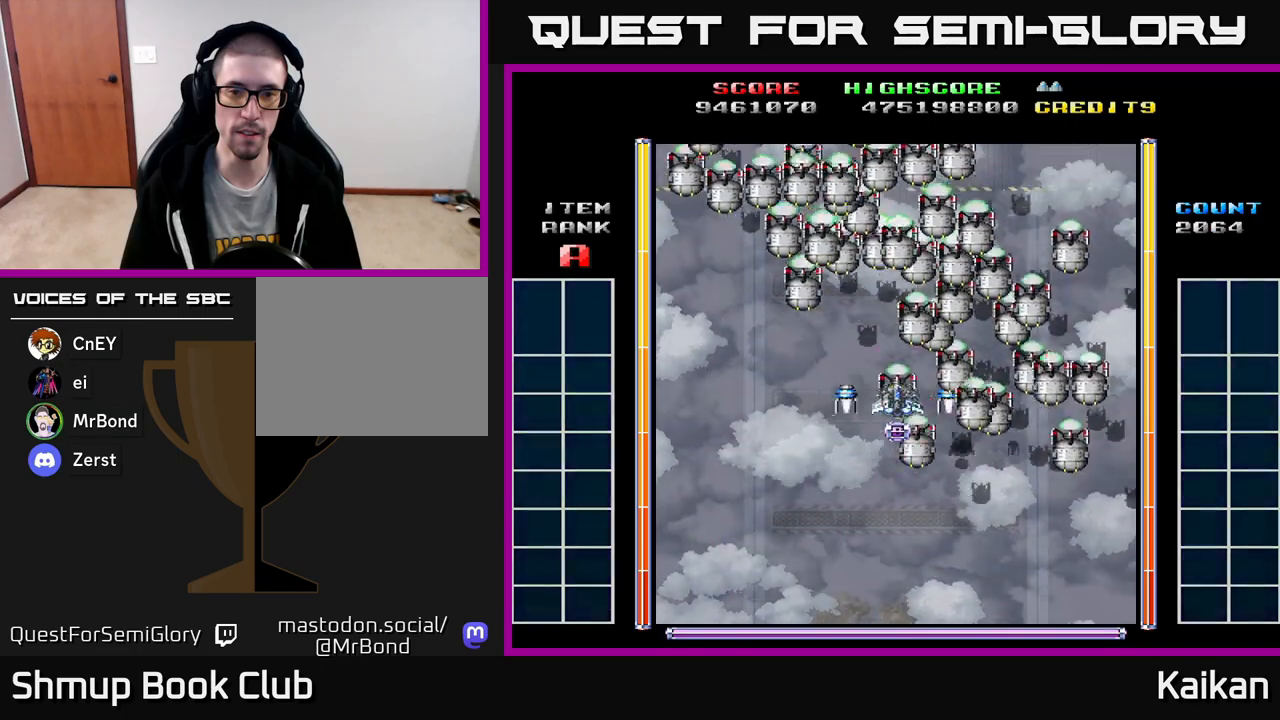
{"buttons": ["SELECT"], "left_stick": "center", "events": []}
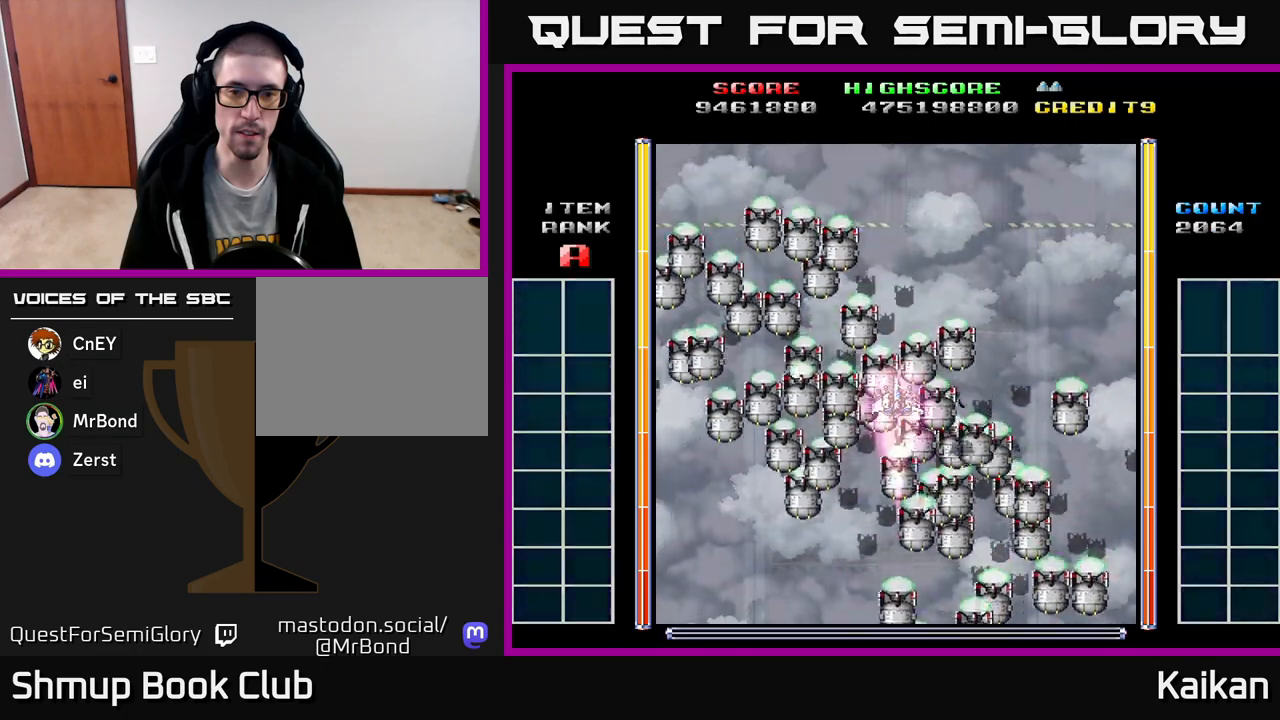
{"buttons": ["SELECT"], "left_stick": "center", "events": []}
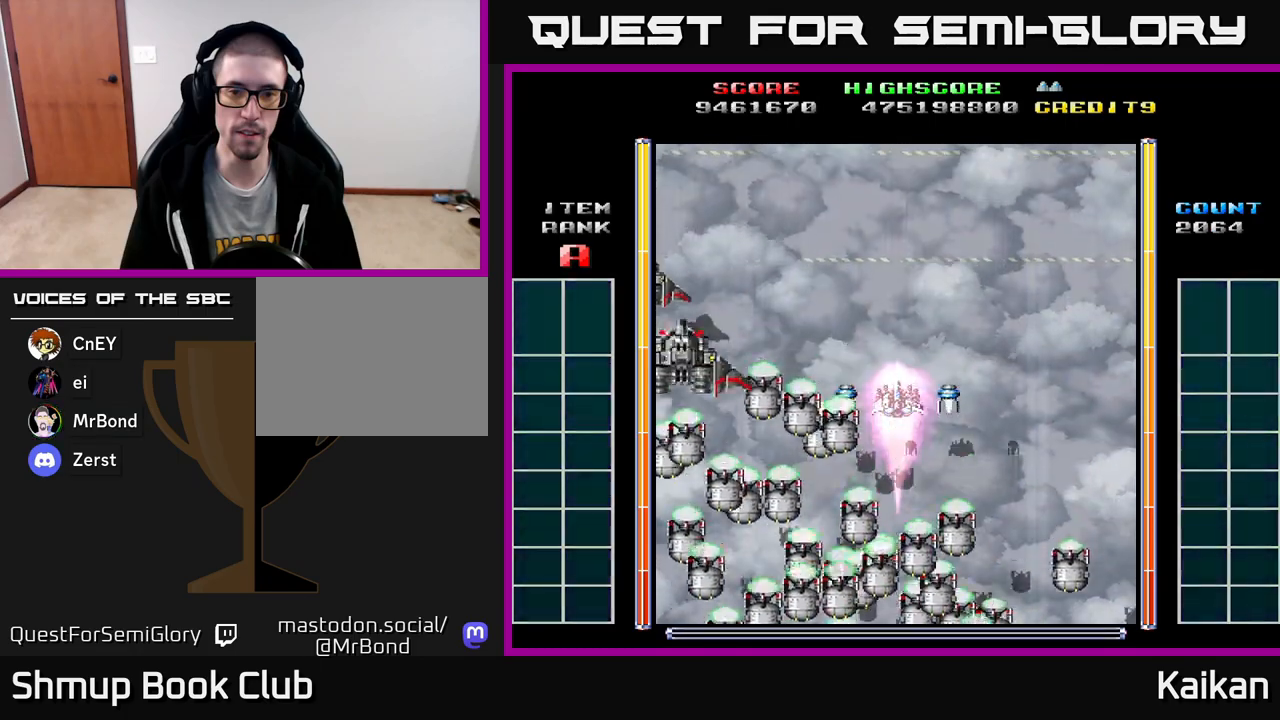
{"buttons": ["SELECT"], "left_stick": "center", "events": []}
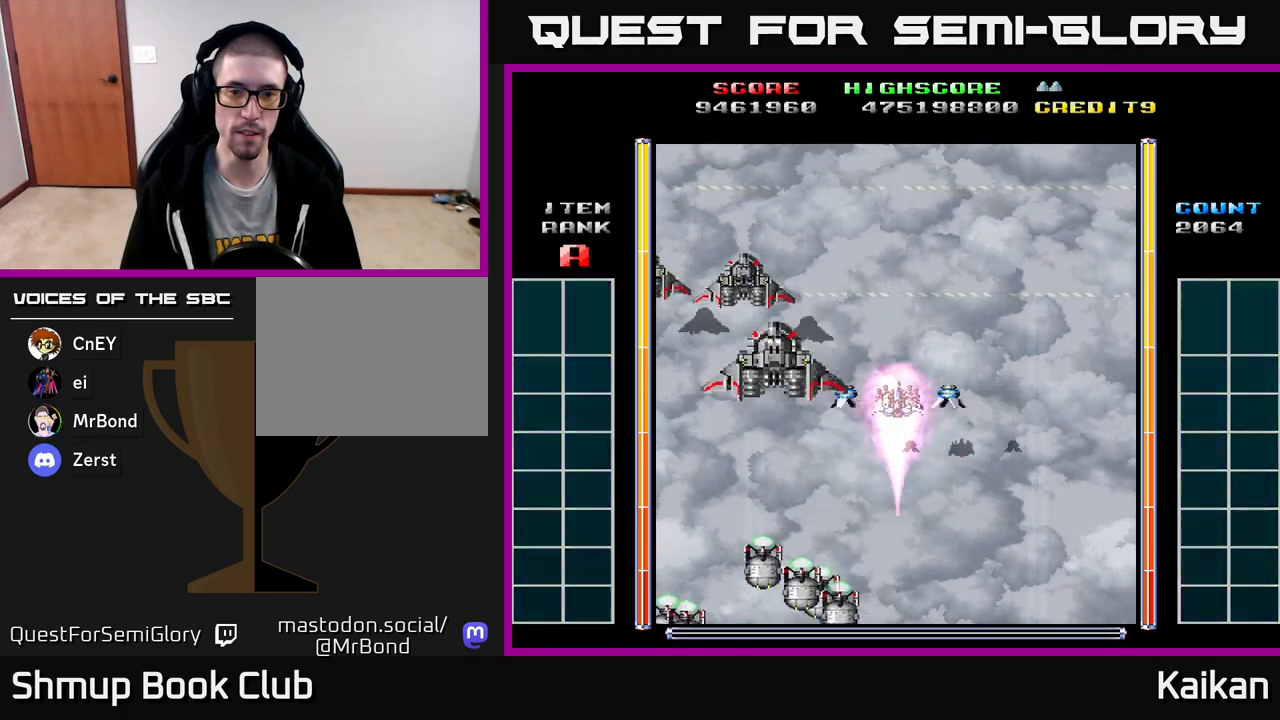
{"buttons": ["SELECT"], "left_stick": "center", "events": []}
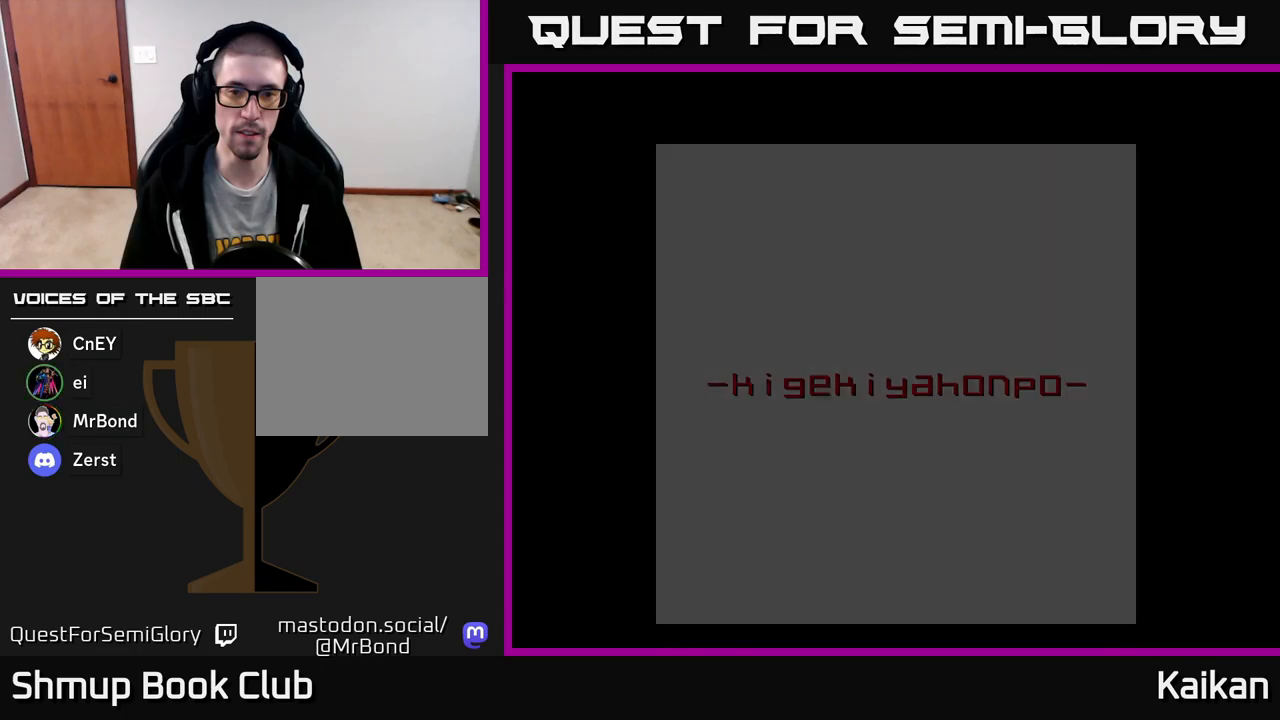
{"buttons": [], "left_stick": "center", "events": [[50, "SELECT", "up"]]}